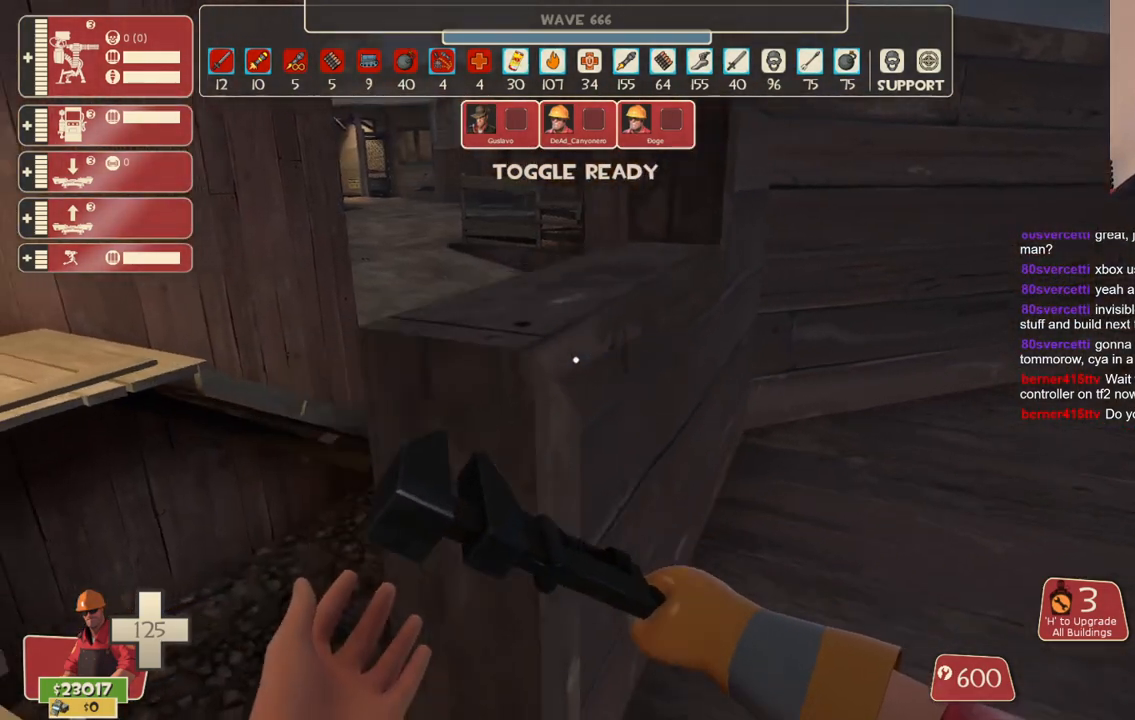
Gameplay with a controller (PlayStation layout); each line is a JSON object with the inputs held at the frame after it. "events" lists button and stick changes between this image and that frame as [ms after this image, input, new state], when the widget could be followed in between. Not read: L3.
{"buttons": [], "left_stick": "up-left", "right_stick": "center", "events": [[167, "left_stick", "up-left"]]}
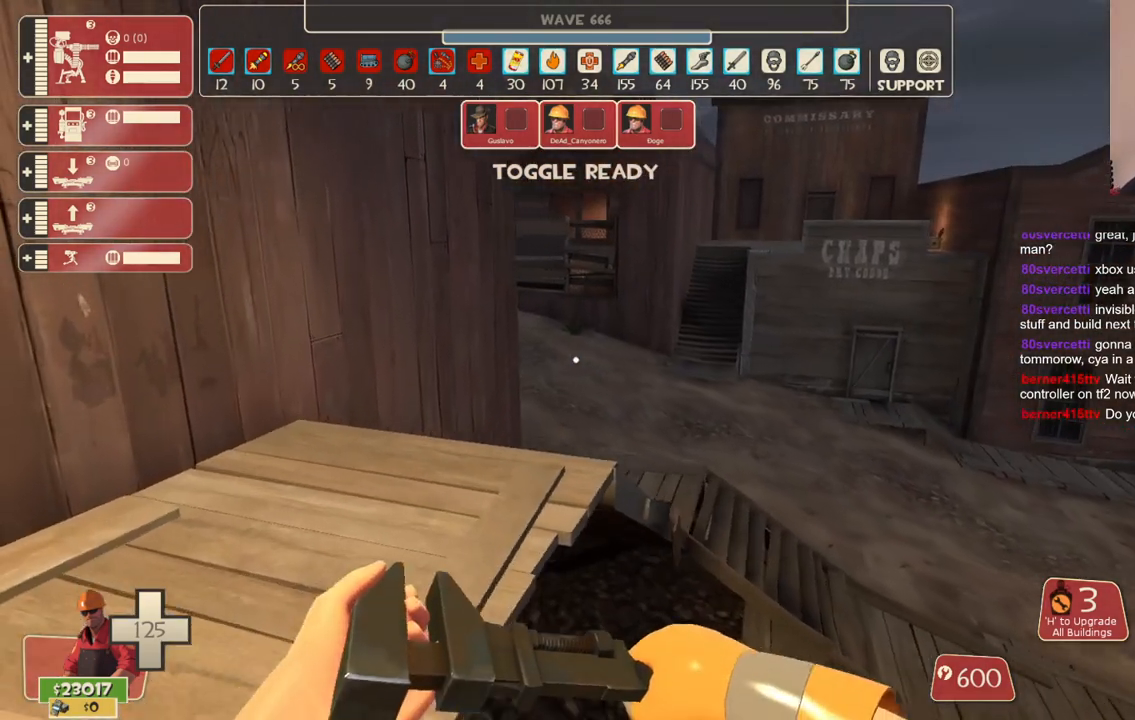
{"buttons": [], "left_stick": "center", "right_stick": "center", "events": [[83, "left_stick", "up"], [350, "left_stick", "center"]]}
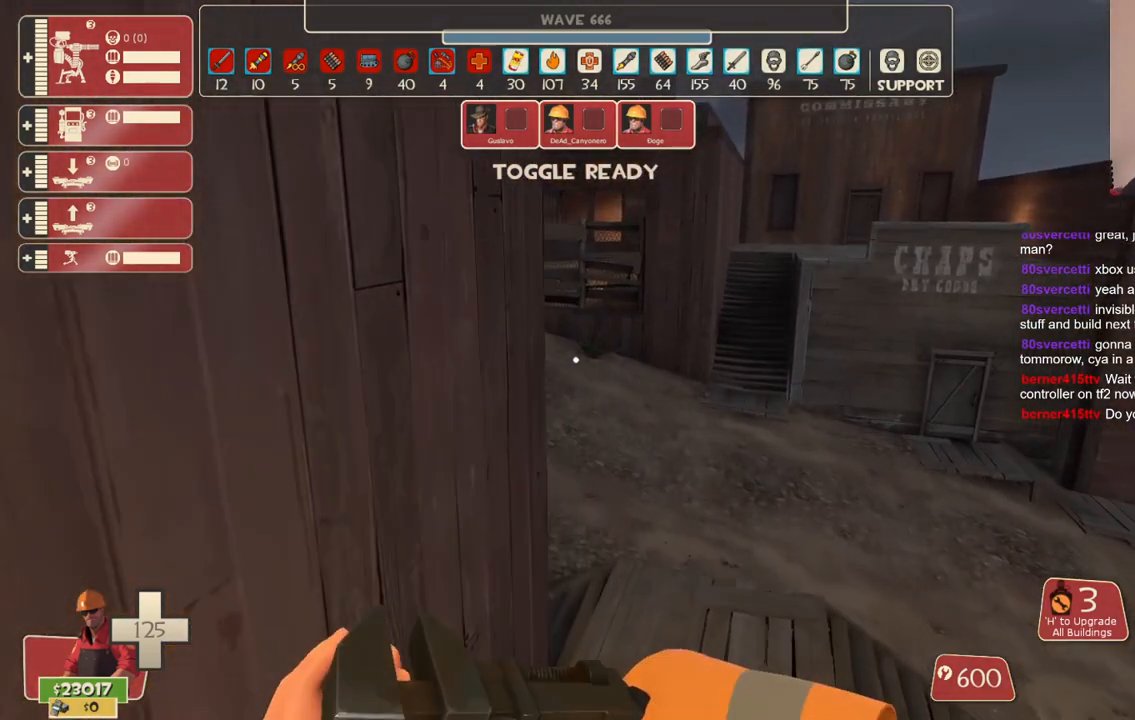
{"buttons": [], "left_stick": "up", "right_stick": "center", "events": [[450, "left_stick", "up"]]}
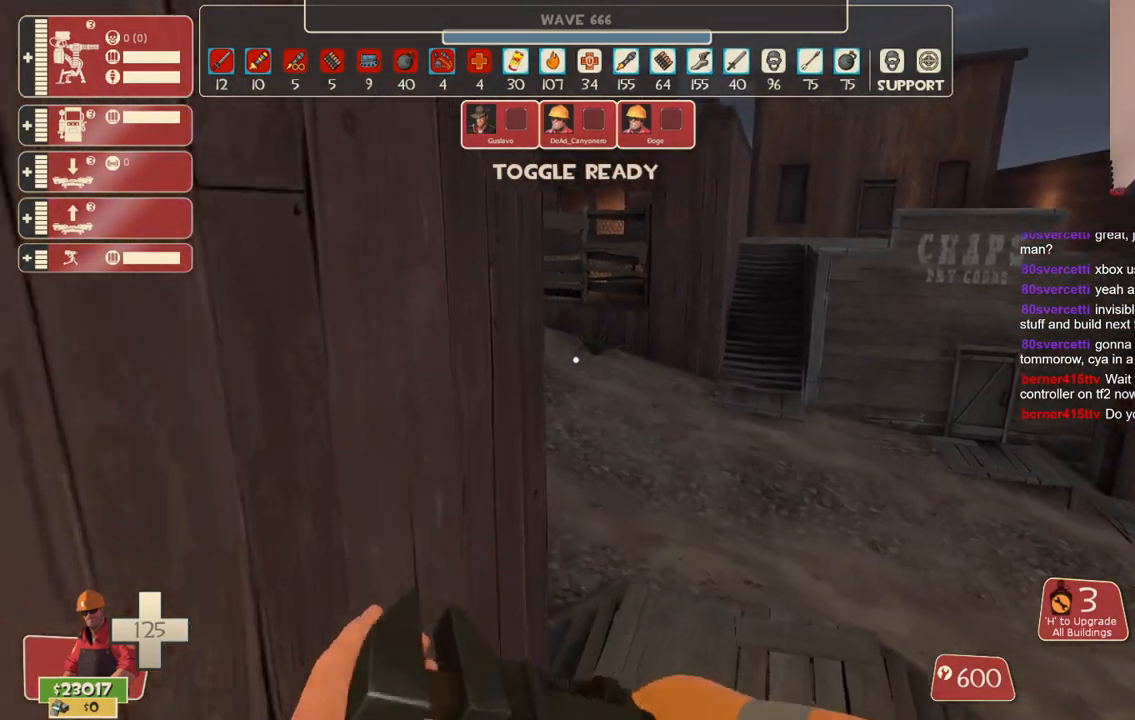
{"buttons": [], "left_stick": "up", "right_stick": "center", "events": [[167, "left_stick", "center"], [483, "left_stick", "up"]]}
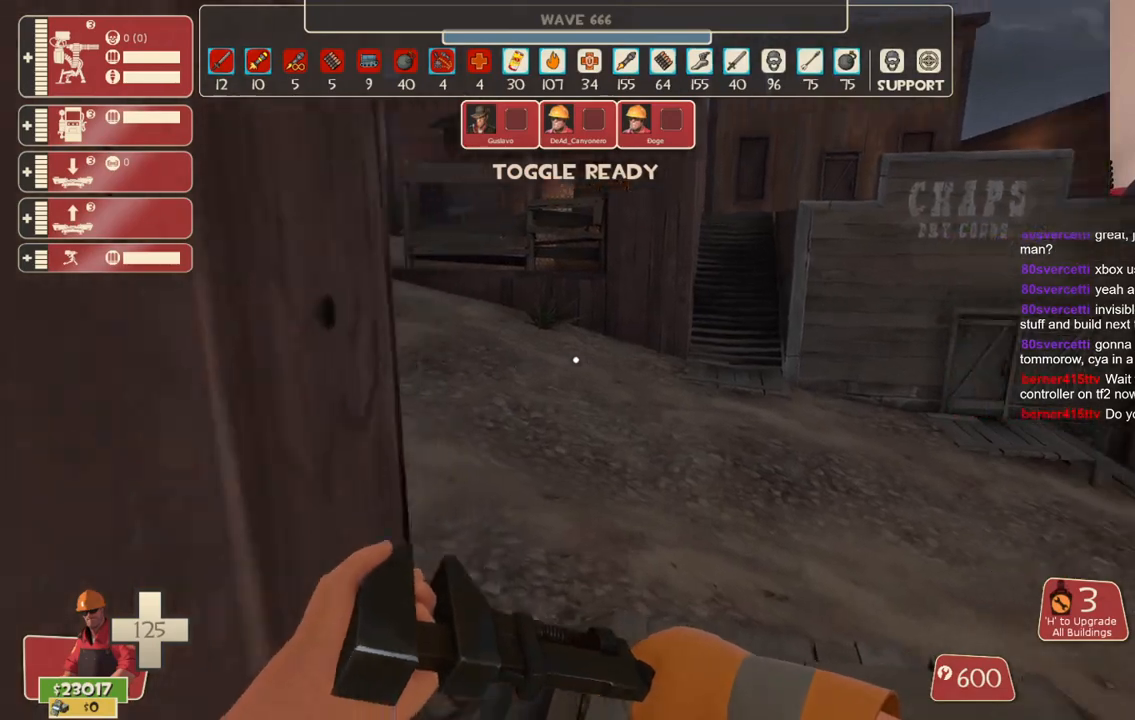
{"buttons": [], "left_stick": "up", "right_stick": "center", "events": [[17, "right_stick", "right"], [133, "right_stick", "center"]]}
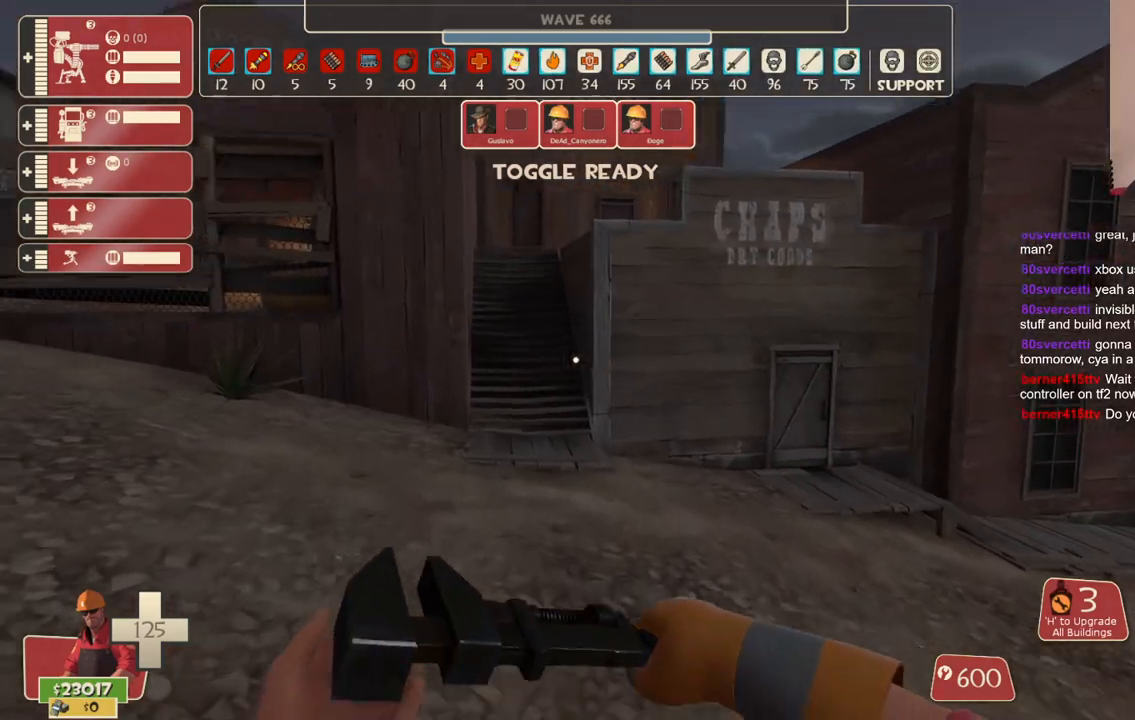
{"buttons": [], "left_stick": "up", "right_stick": "center", "events": [[17, "right_stick", "left"], [200, "right_stick", "center"]]}
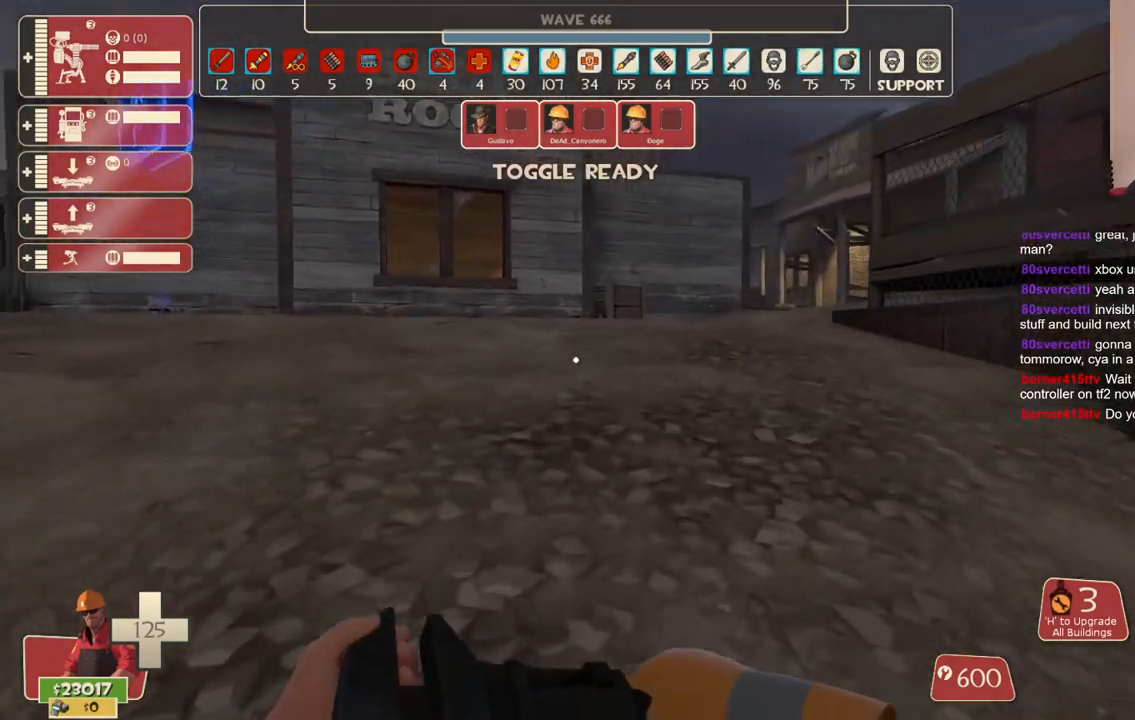
{"buttons": [], "left_stick": "right", "right_stick": "left", "events": [[50, "right_stick", "left"], [83, "left_stick", "up-right"], [200, "right_stick", "center"], [433, "right_stick", "left"], [500, "left_stick", "right"]]}
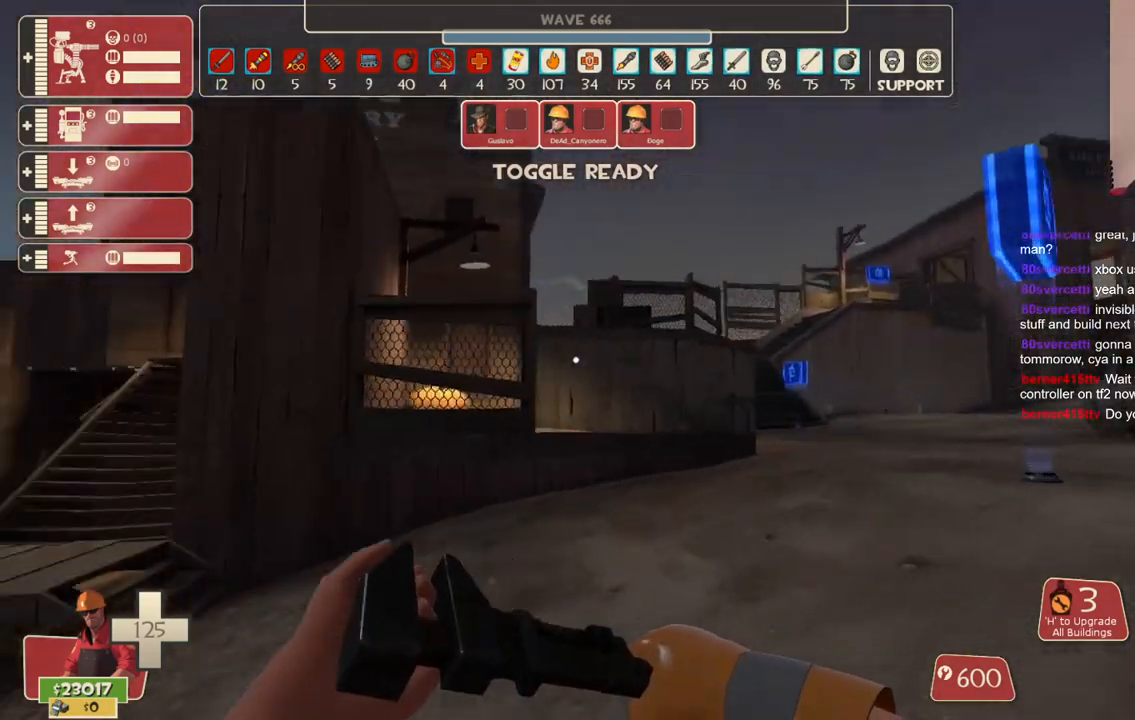
{"buttons": [], "left_stick": "down-right", "right_stick": "left", "events": [[117, "left_stick", "down-right"], [167, "right_stick", "center"], [500, "right_stick", "left"]]}
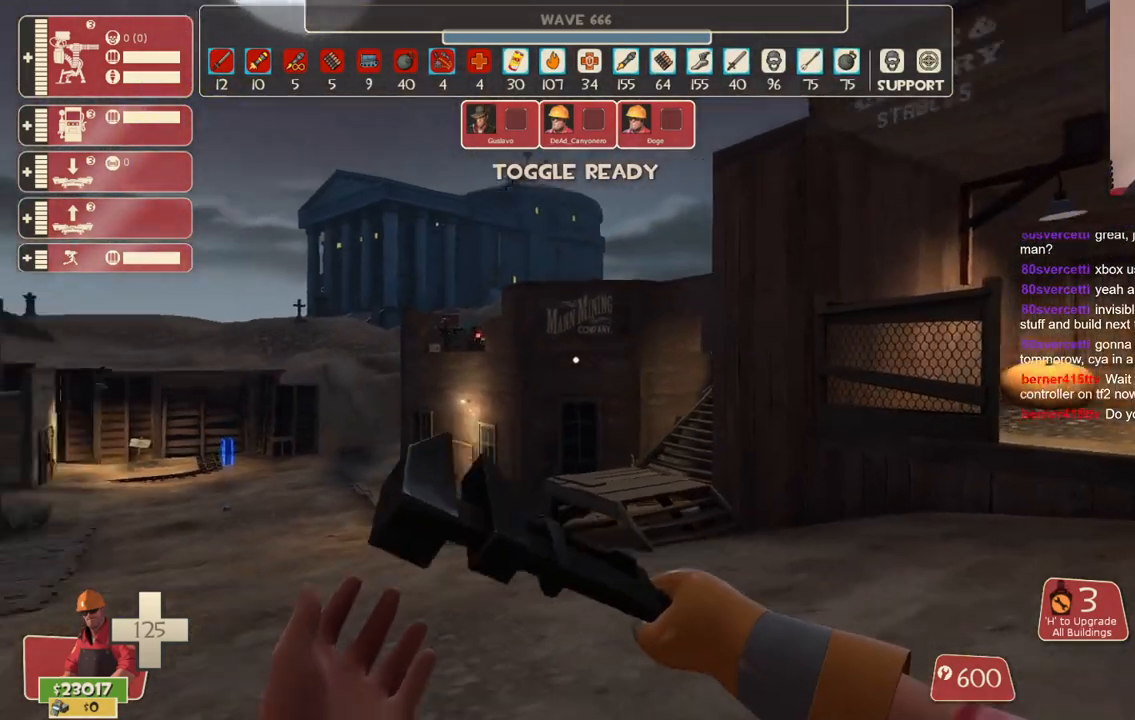
{"buttons": [], "left_stick": "center", "right_stick": "center", "events": [[133, "right_stick", "center"], [150, "left_stick", "center"]]}
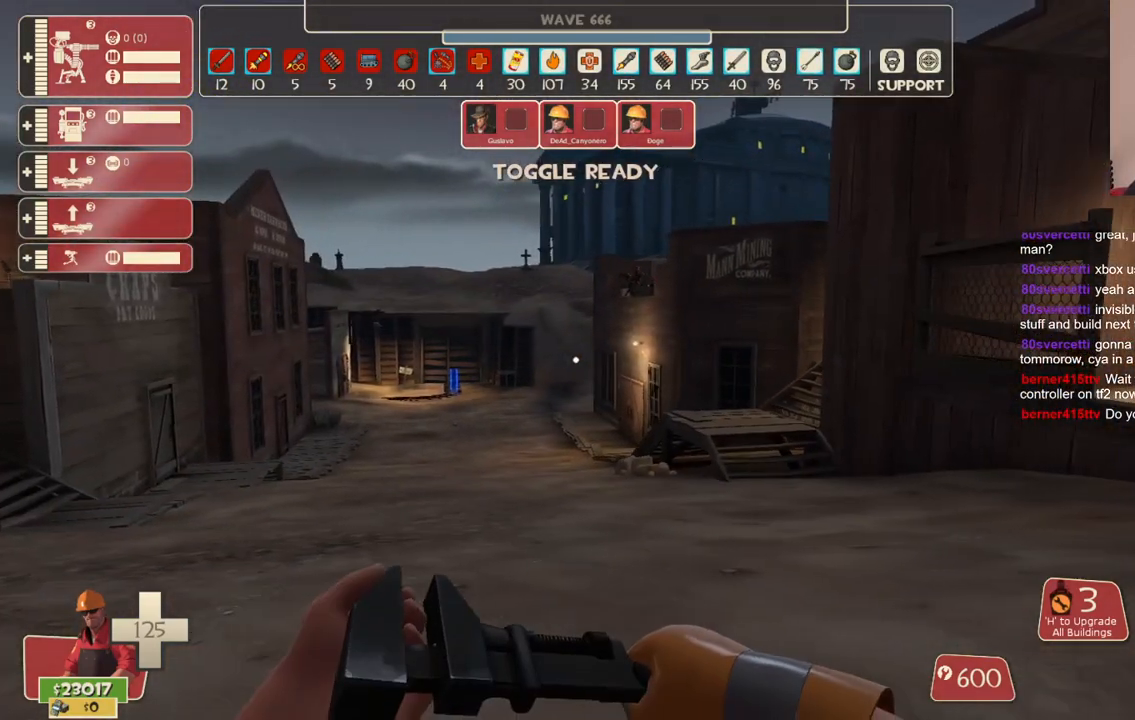
{"buttons": [], "left_stick": "up-right", "right_stick": "center", "events": [[33, "left_stick", "up-right"]]}
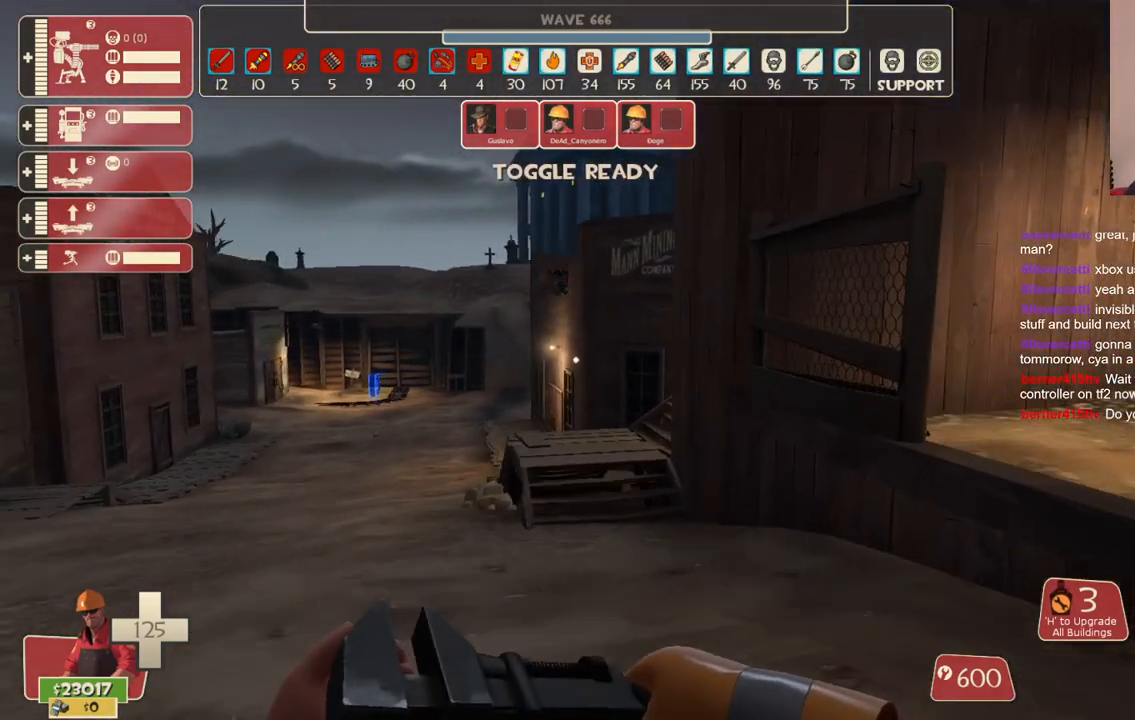
{"buttons": ["R2"], "left_stick": "up", "right_stick": "center", "events": [[217, "left_stick", "up"], [383, "R2", "down"]]}
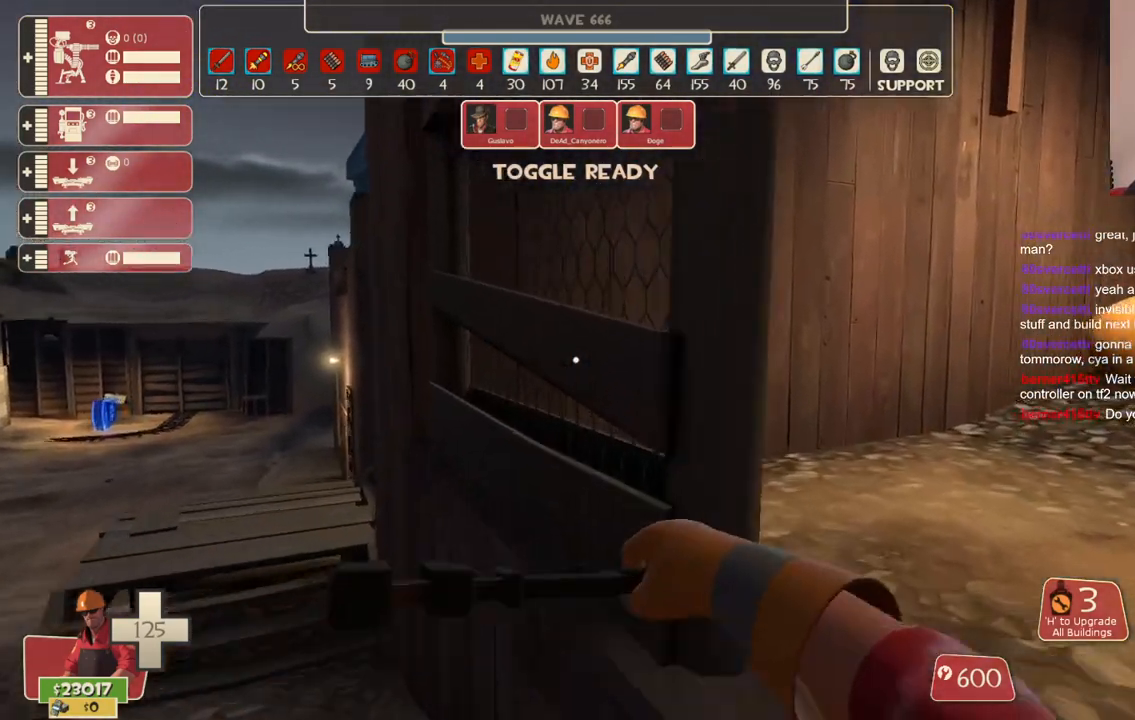
{"buttons": ["R2"], "left_stick": "up", "right_stick": "center", "events": [[33, "left_stick", "up-left"], [383, "R2", "up"], [417, "left_stick", "up"], [500, "R2", "down"]]}
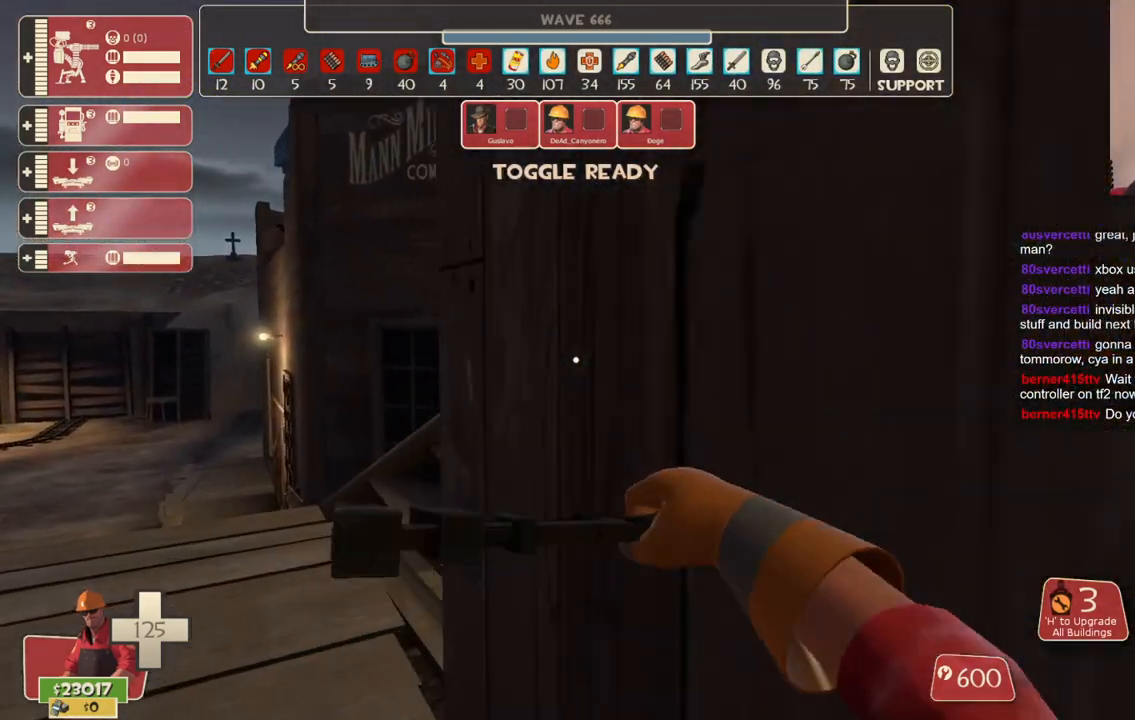
{"buttons": ["R2"], "left_stick": "up-right", "right_stick": "right", "events": [[217, "left_stick", "up-right"], [467, "right_stick", "right"]]}
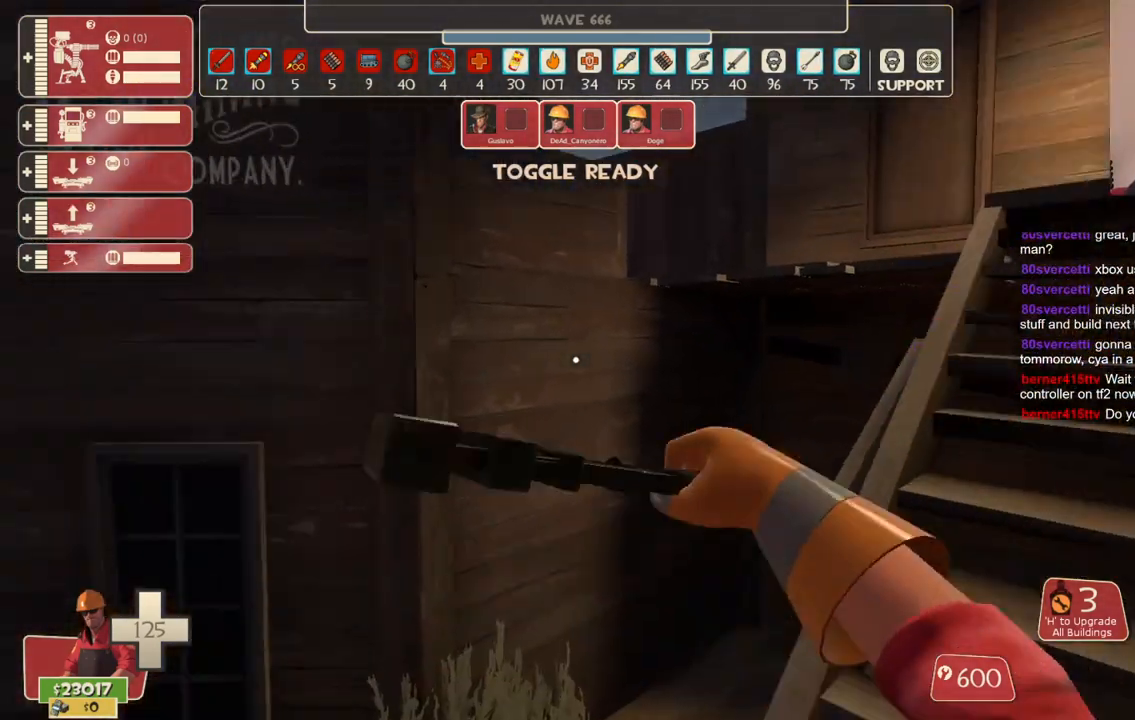
{"buttons": [], "left_stick": "up-right", "right_stick": "center", "events": [[83, "right_stick", "center"], [350, "R2", "up"]]}
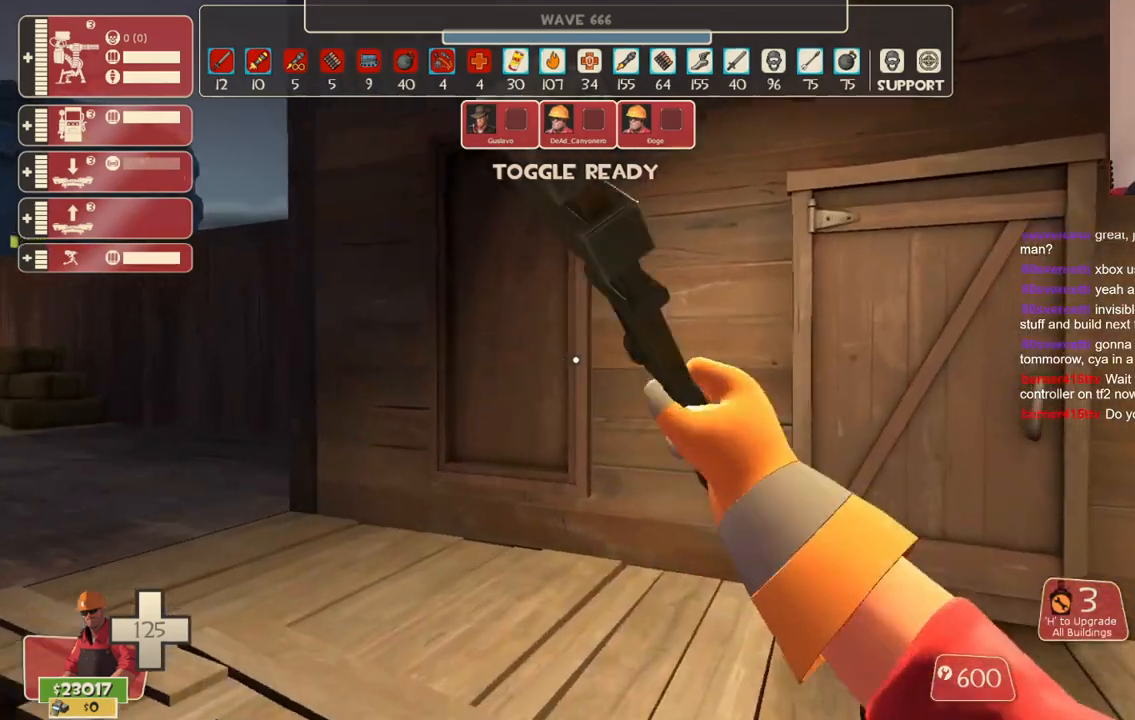
{"buttons": ["R2"], "left_stick": "up-left", "right_stick": "center", "events": [[183, "left_stick", "up"], [250, "R2", "down"], [350, "left_stick", "up-left"]]}
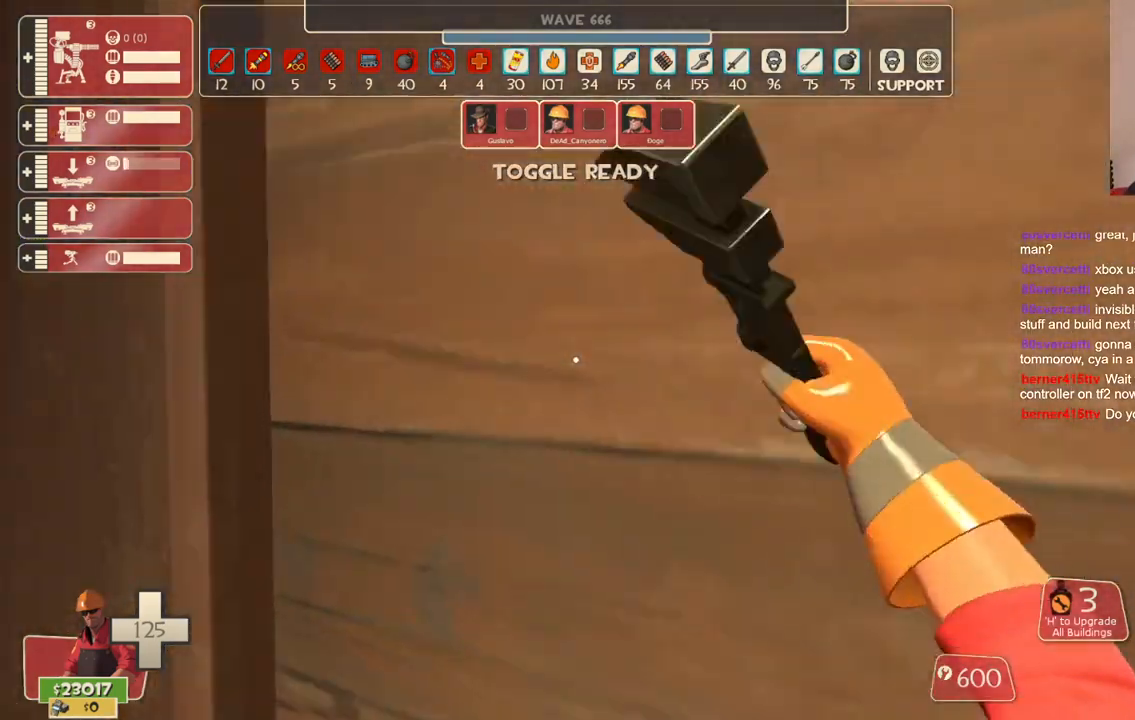
{"buttons": ["R2"], "left_stick": "up", "right_stick": "center", "events": [[267, "right_stick", "left"], [400, "right_stick", "center"], [433, "left_stick", "up"]]}
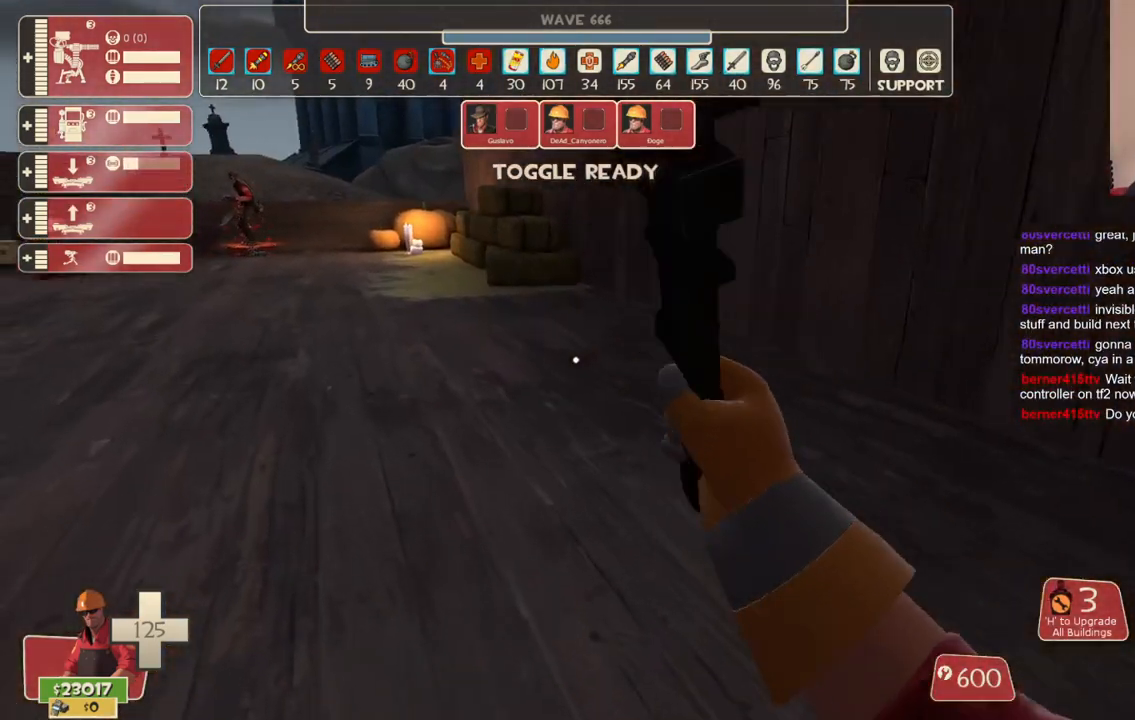
{"buttons": [], "left_stick": "up", "right_stick": "left", "events": [[133, "right_stick", "left"], [233, "R2", "up"]]}
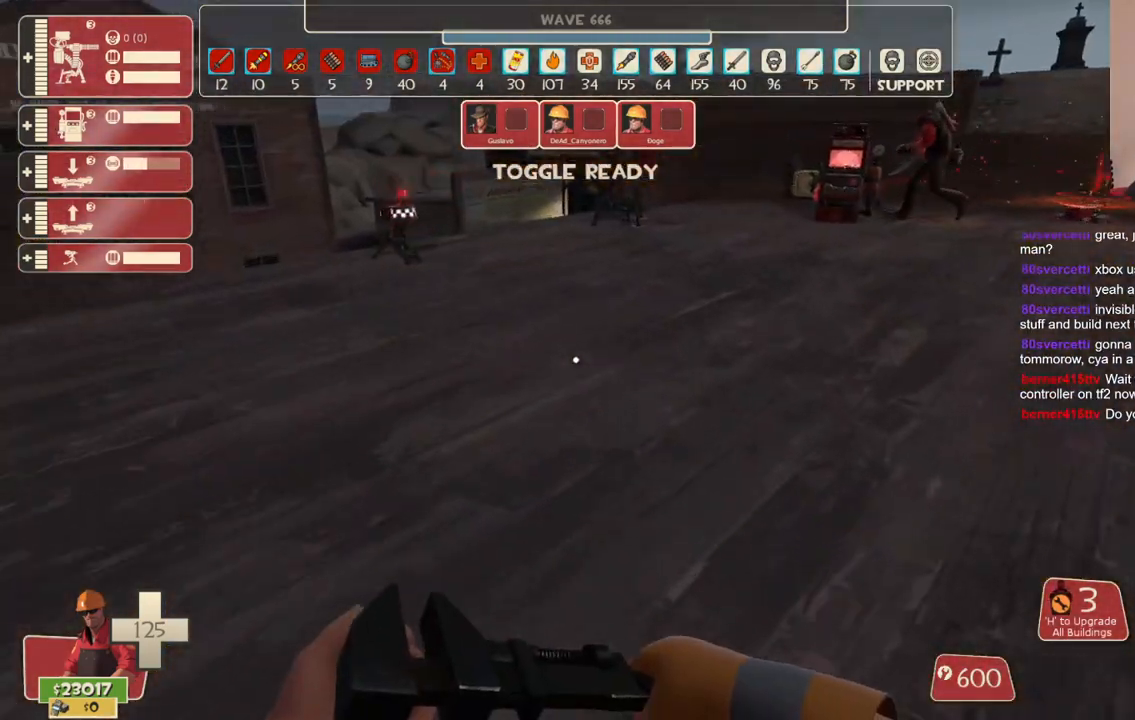
{"buttons": [], "left_stick": "up", "right_stick": "center", "events": [[17, "right_stick", "center"]]}
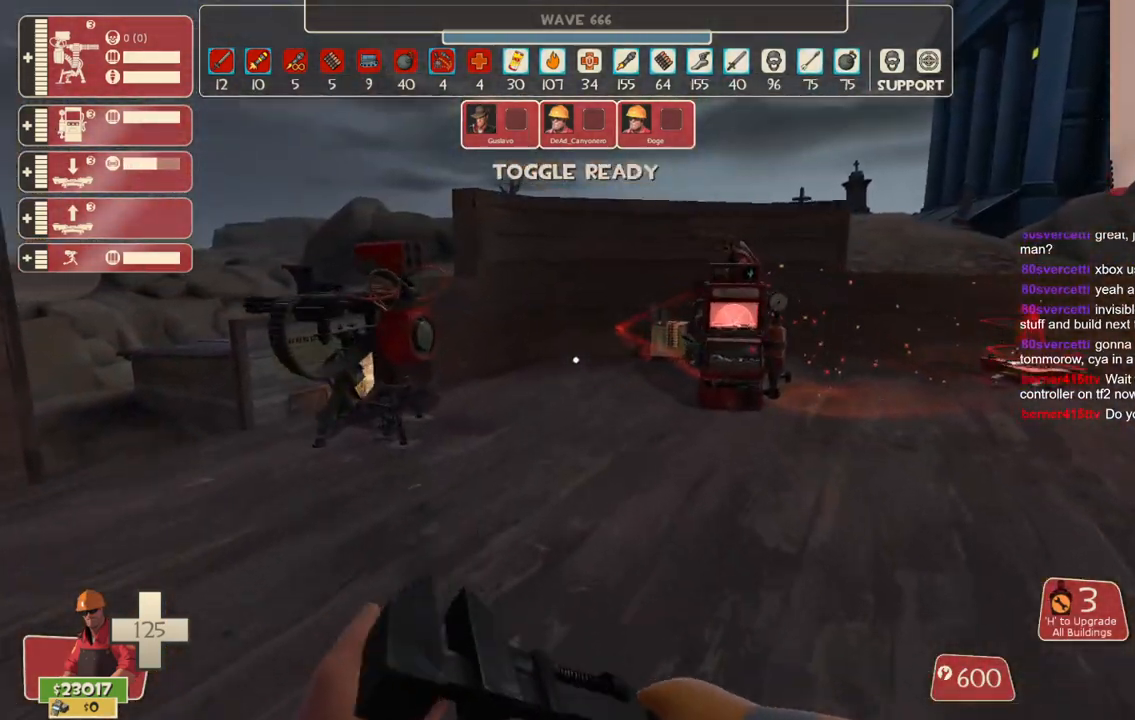
{"buttons": [], "left_stick": "up-left", "right_stick": "center", "events": [[483, "left_stick", "up-left"]]}
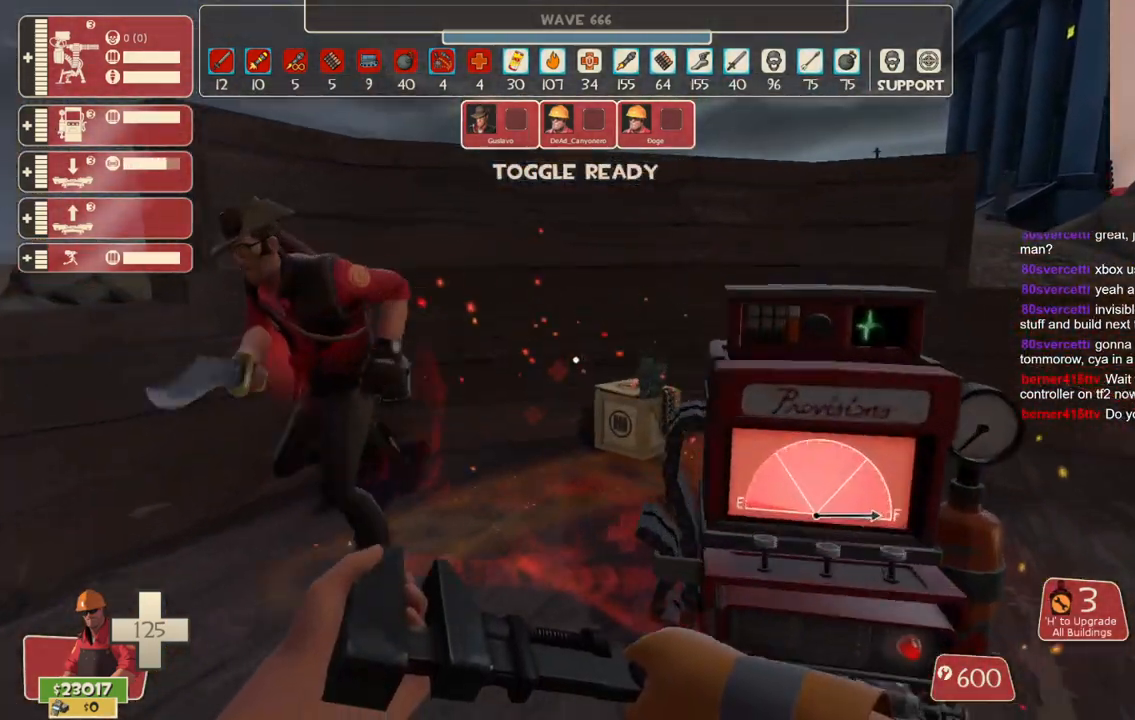
{"buttons": [], "left_stick": "center", "right_stick": "left", "events": [[33, "R2", "down"], [167, "right_stick", "left"], [317, "left_stick", "center"], [400, "R2", "up"], [417, "right_stick", "center"], [483, "right_stick", "left"]]}
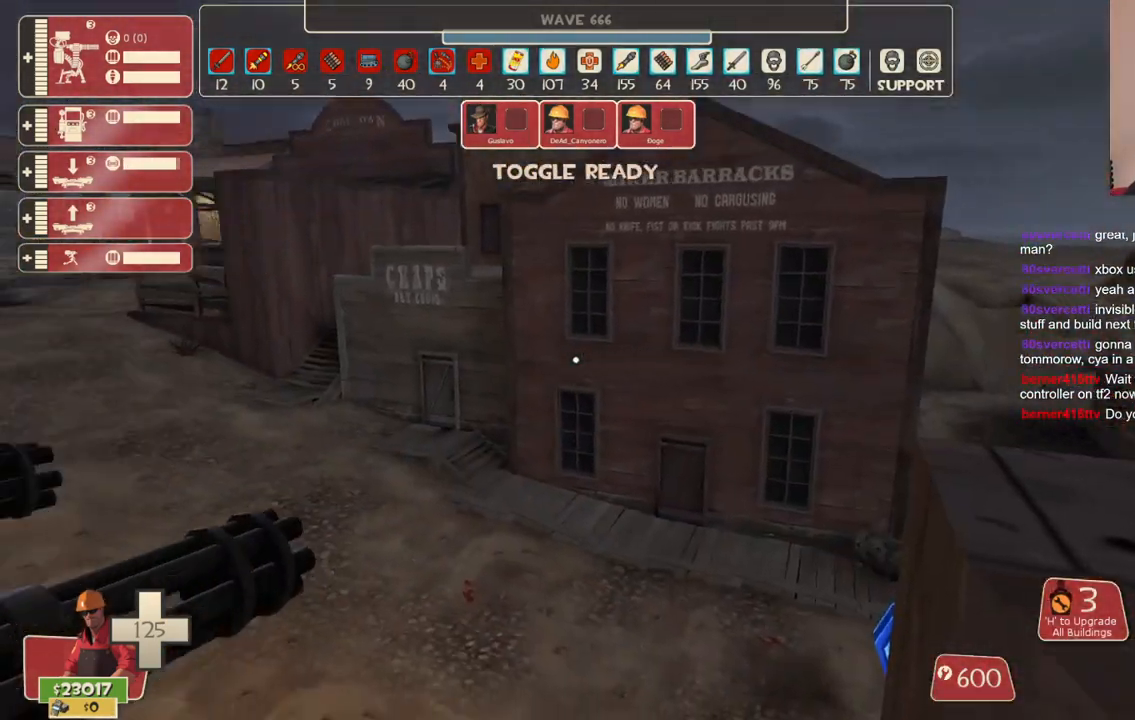
{"buttons": [], "left_stick": "up-left", "right_stick": "center", "events": [[33, "left_stick", "left"], [183, "right_stick", "center"], [267, "left_stick", "up-left"]]}
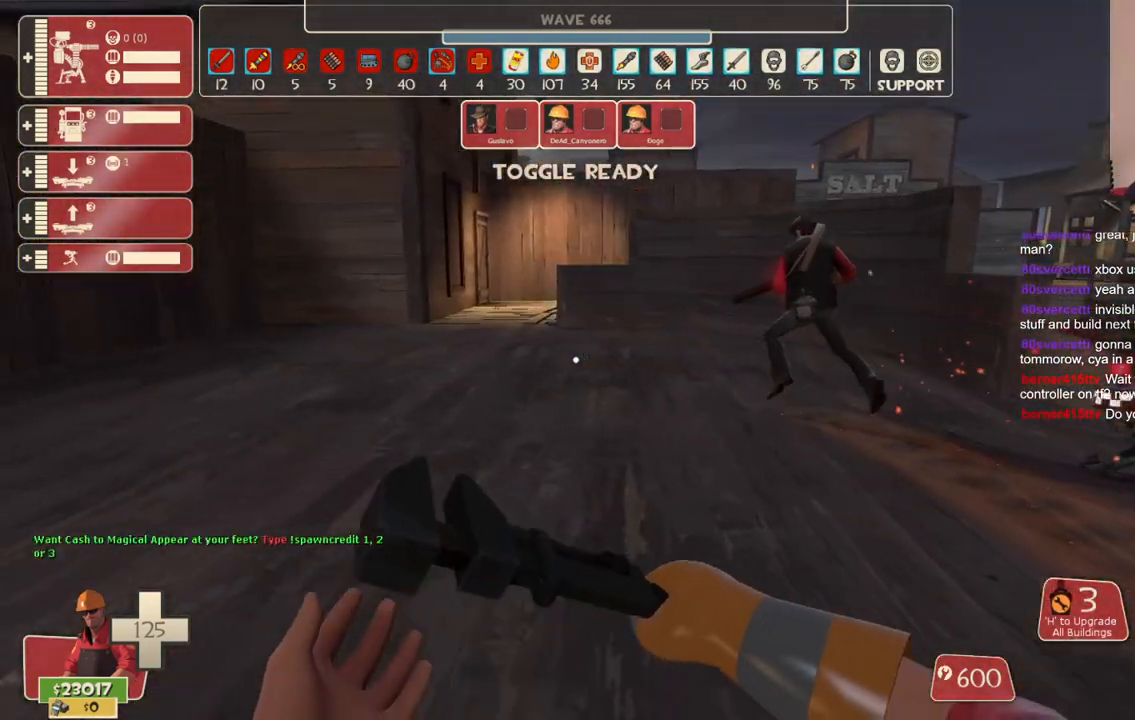
{"buttons": [], "left_stick": "up", "right_stick": "center", "events": [[483, "left_stick", "up"]]}
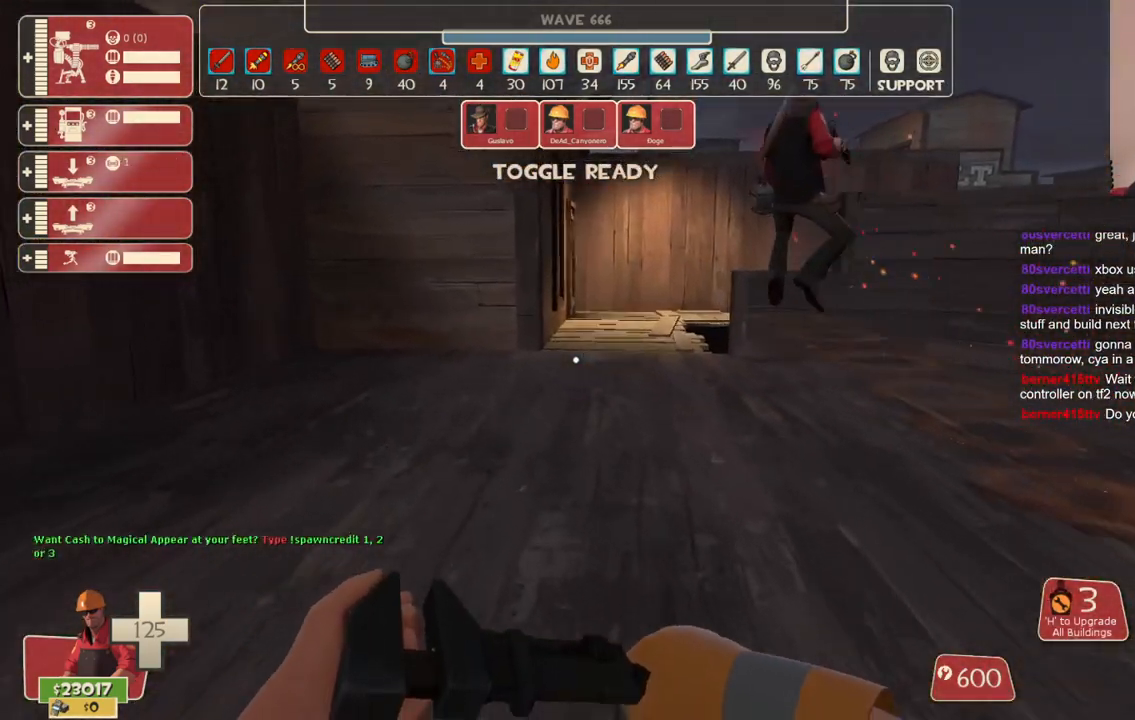
{"buttons": [], "left_stick": "up", "right_stick": "center", "events": []}
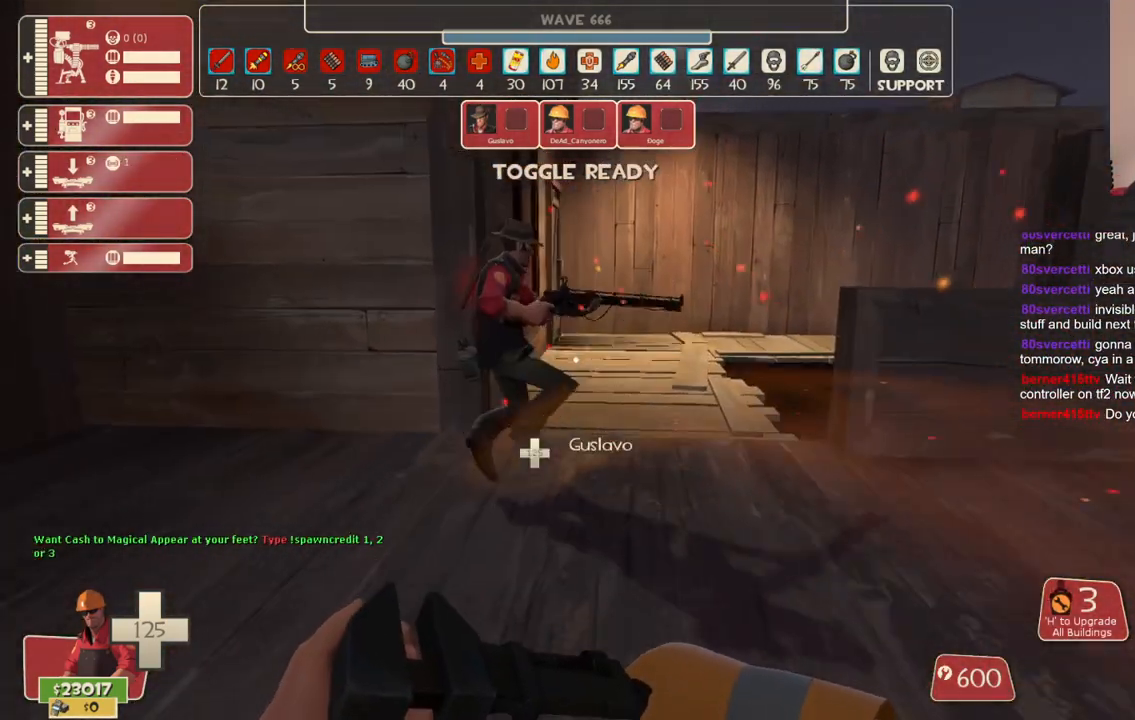
{"buttons": ["R2"], "left_stick": "up", "right_stick": "center", "events": [[317, "R2", "down"]]}
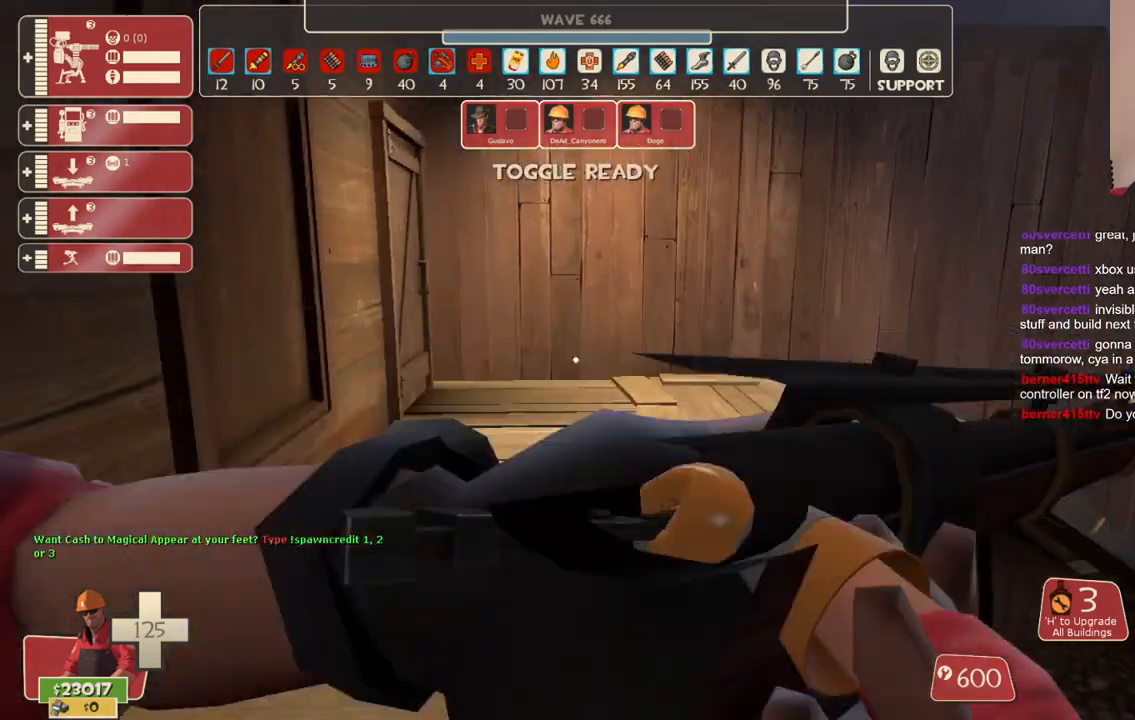
{"buttons": [], "left_stick": "up-left", "right_stick": "right", "events": [[33, "left_stick", "up-left"], [283, "R2", "up"], [300, "right_stick", "right"]]}
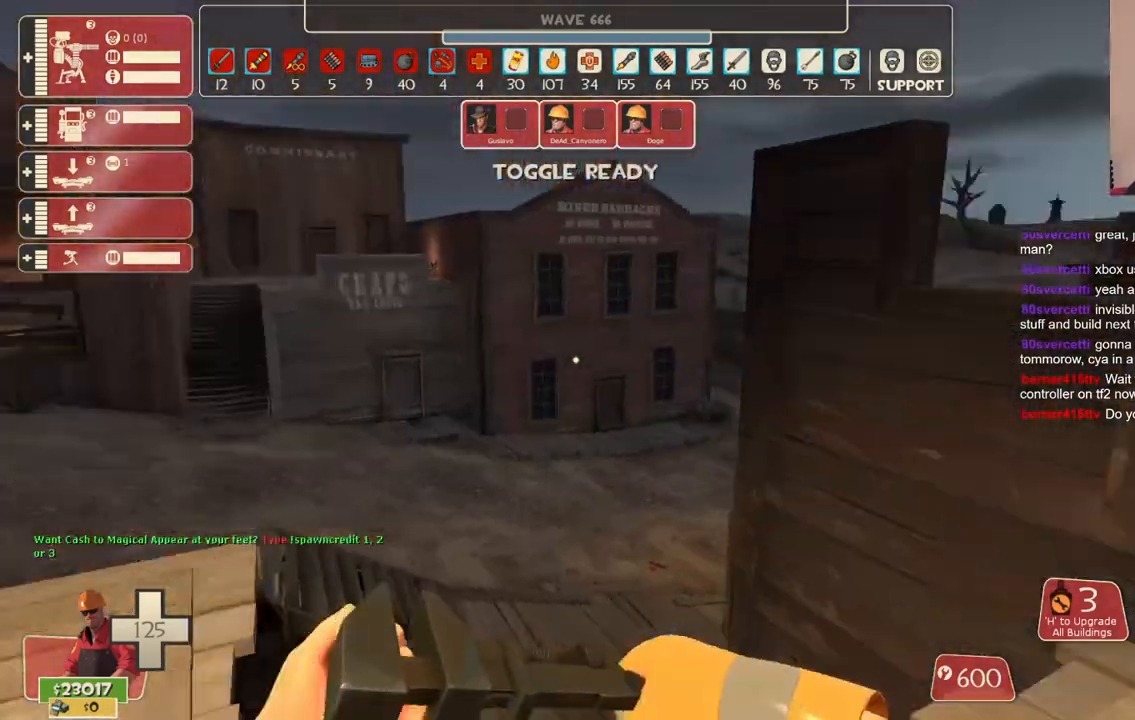
{"buttons": [], "left_stick": "down-left", "right_stick": "right", "events": [[167, "left_stick", "down-left"]]}
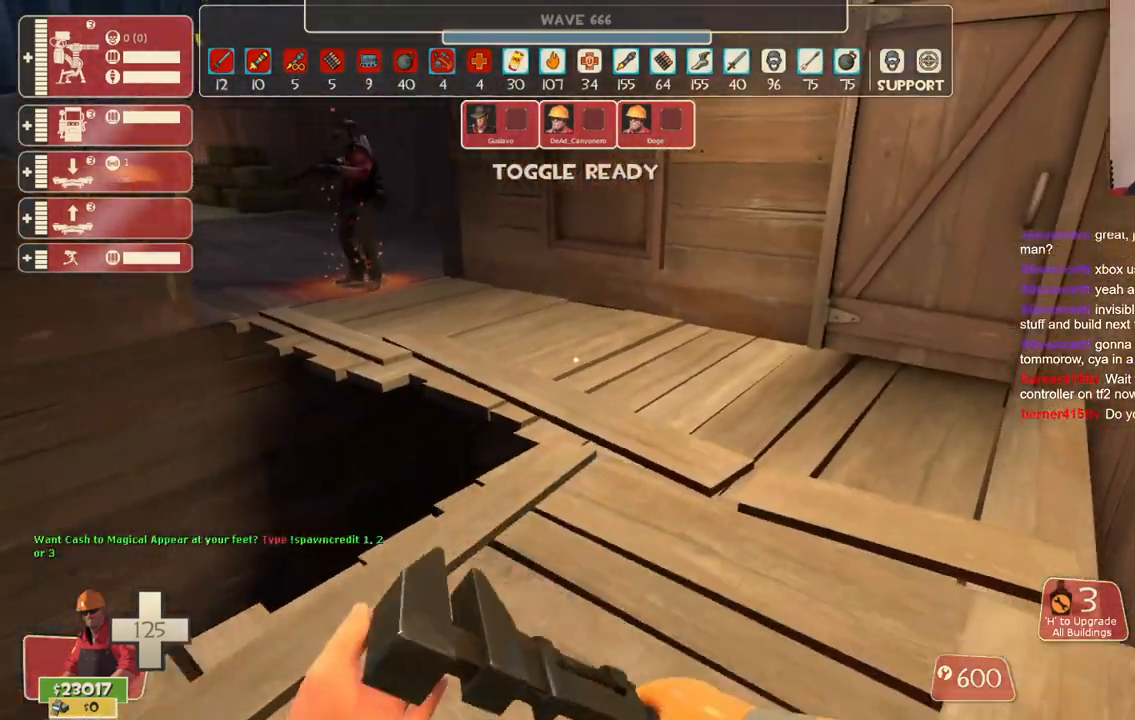
{"buttons": [], "left_stick": "up-right", "right_stick": "center", "events": [[67, "left_stick", "up-left"], [150, "left_stick", "up"], [200, "right_stick", "center"], [267, "left_stick", "up-right"]]}
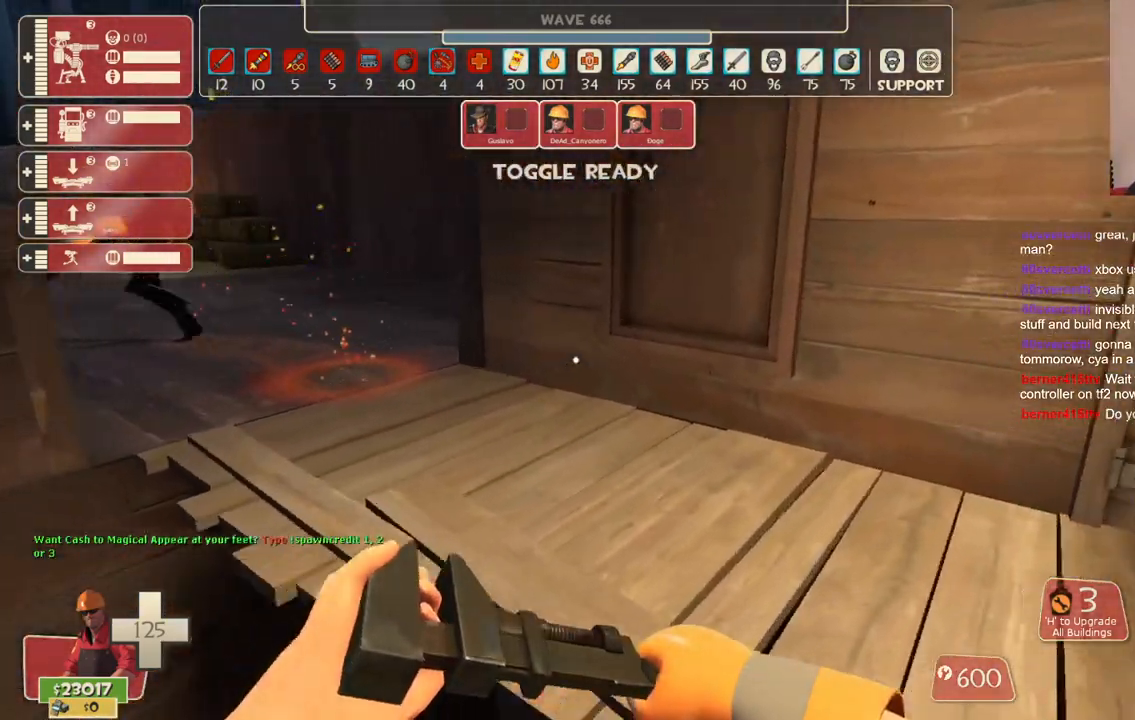
{"buttons": [], "left_stick": "up", "right_stick": "left", "events": [[133, "right_stick", "left"], [150, "left_stick", "up"]]}